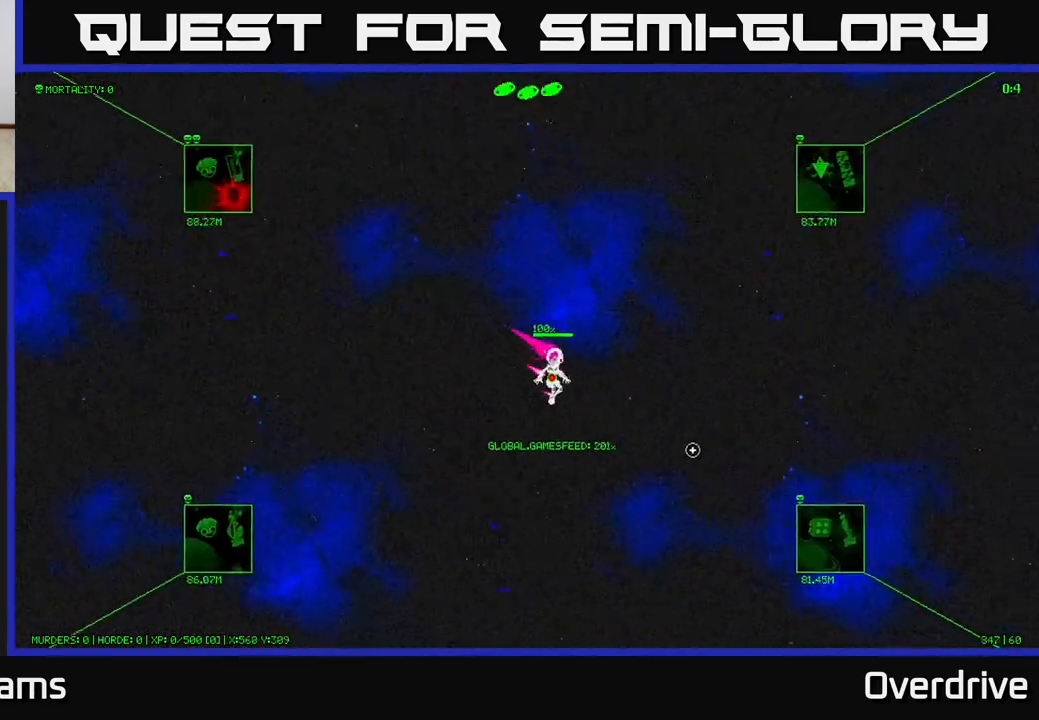
Gameplay with a controller (Xbox layout); each line is a JSON object with the inputs held at the frame after it. "events" lists button and stick changes between this image and that frame as [ms after this image, input, new state], when the widget could be followed in between.
{"buttons": [], "left_stick": "down-right", "right_stick": "down-right", "events": []}
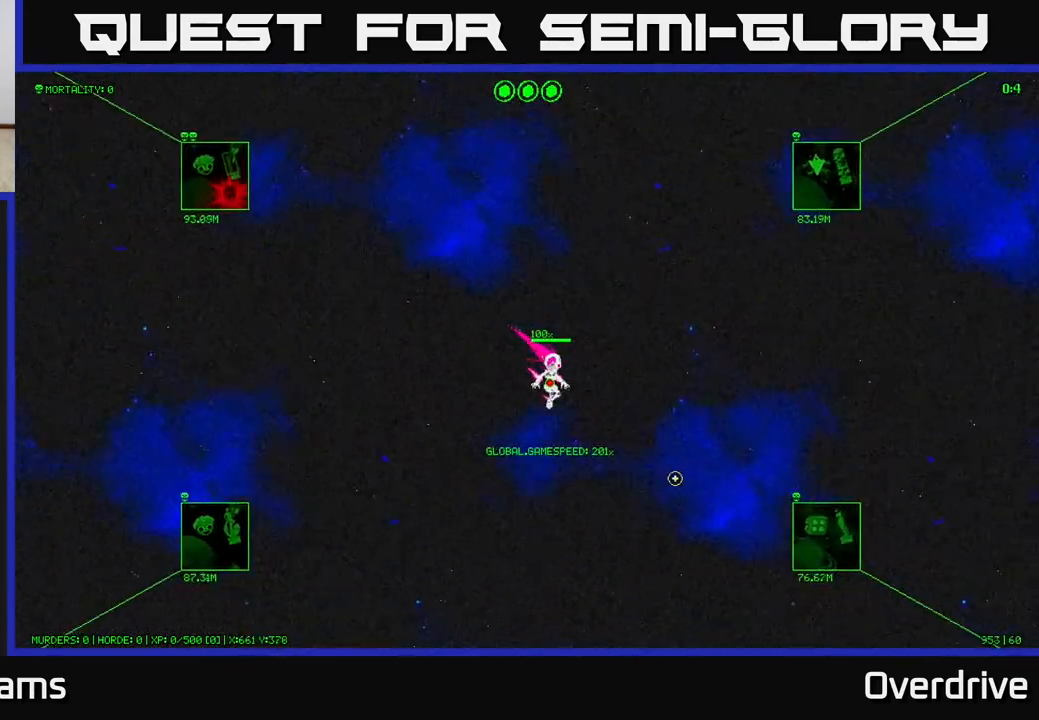
{"buttons": [], "left_stick": "down-right", "right_stick": "down-right", "events": []}
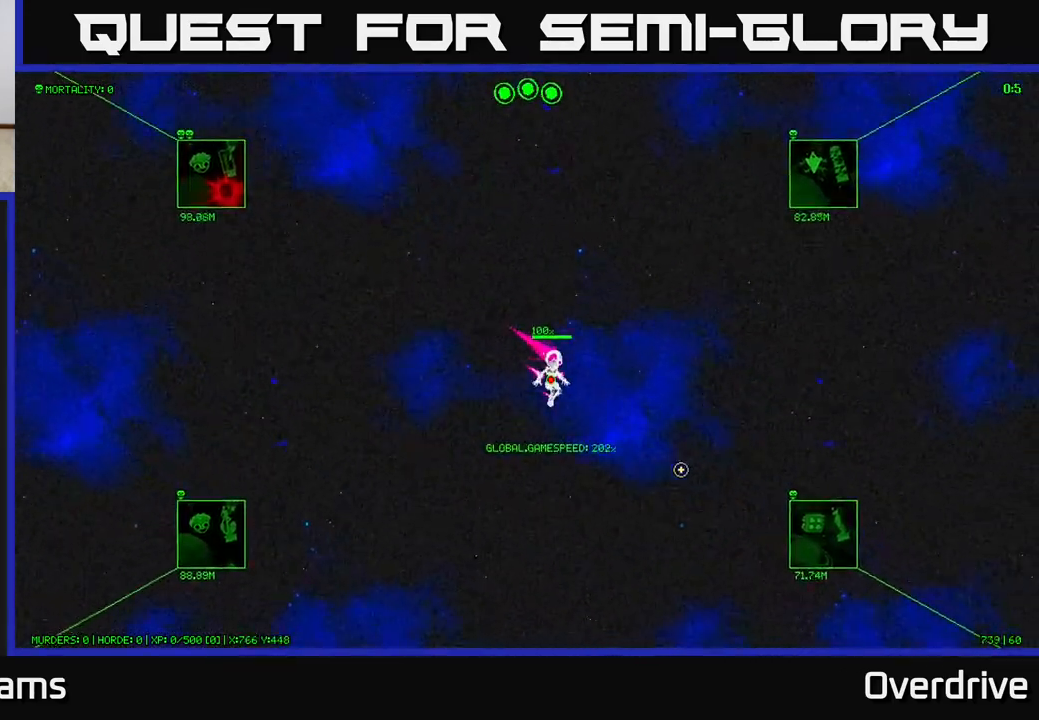
{"buttons": [], "left_stick": "down-right", "right_stick": "down-right", "events": []}
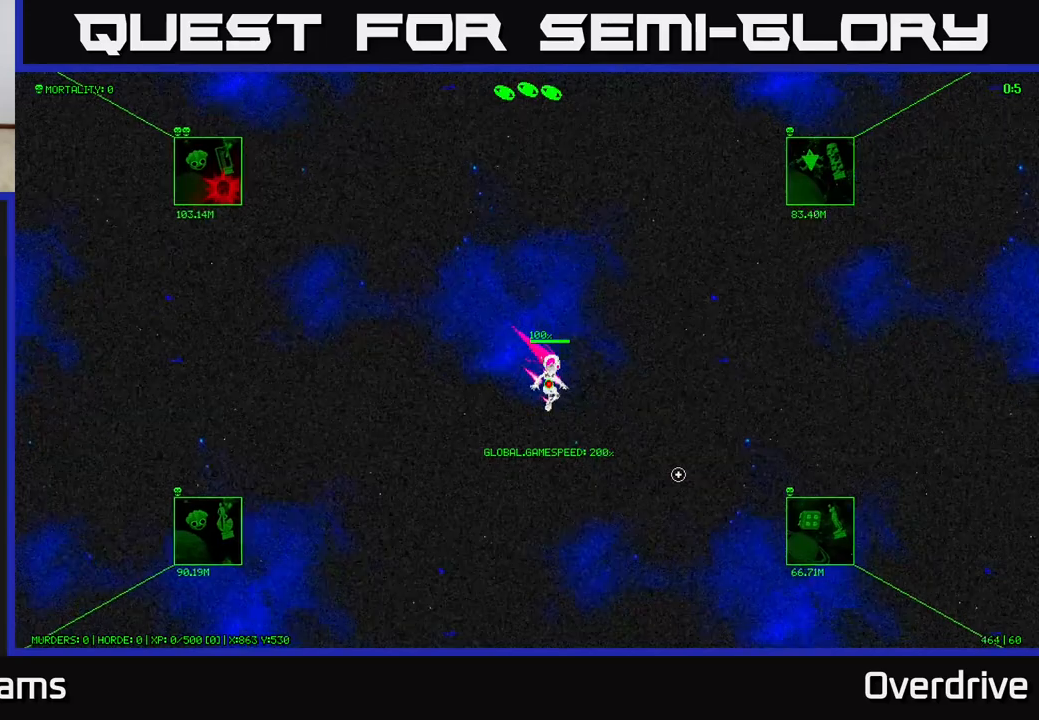
{"buttons": [], "left_stick": "down-right", "right_stick": "down-right", "events": []}
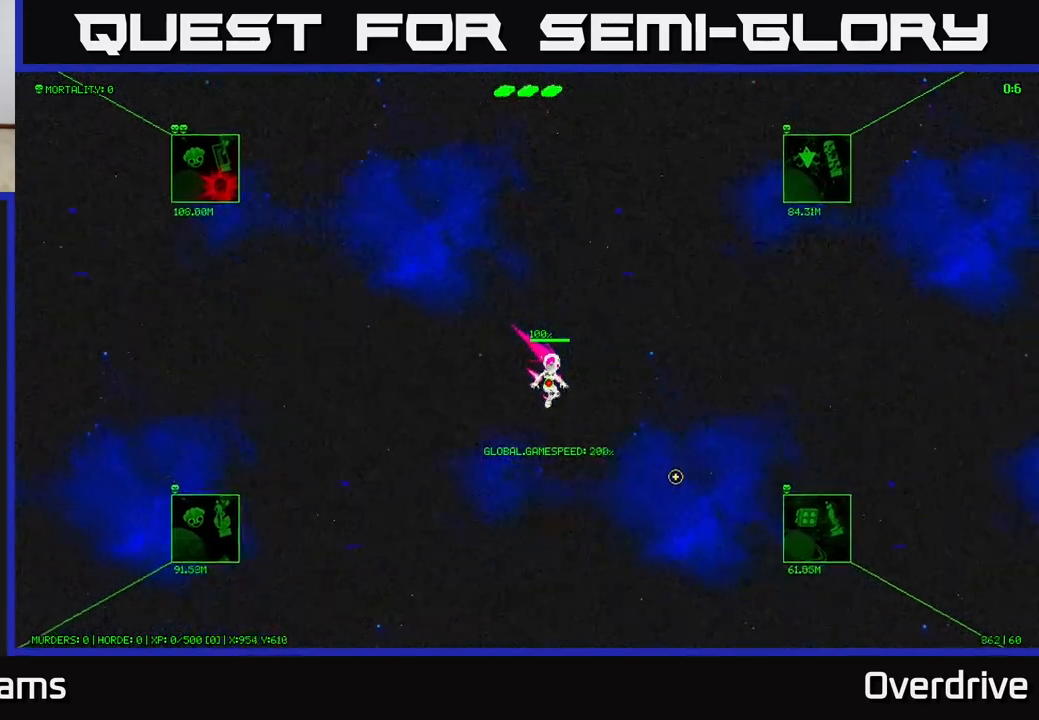
{"buttons": [], "left_stick": "down-right", "right_stick": "down-right", "events": []}
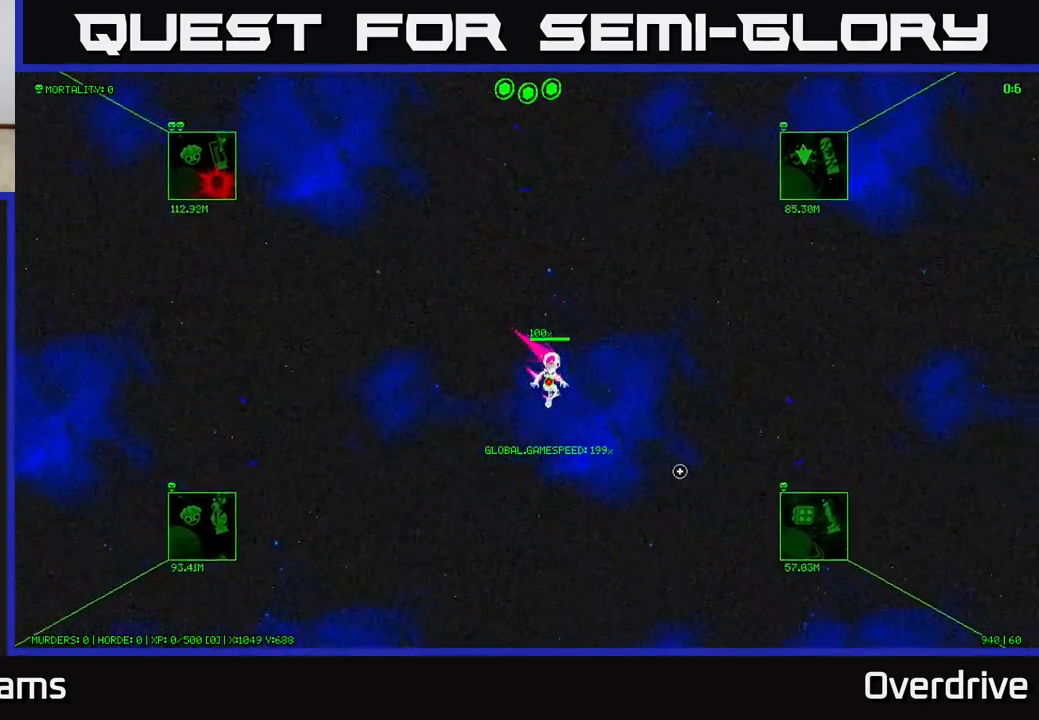
{"buttons": [], "left_stick": "down-right", "right_stick": "center", "events": [[267, "right_stick", "center"]]}
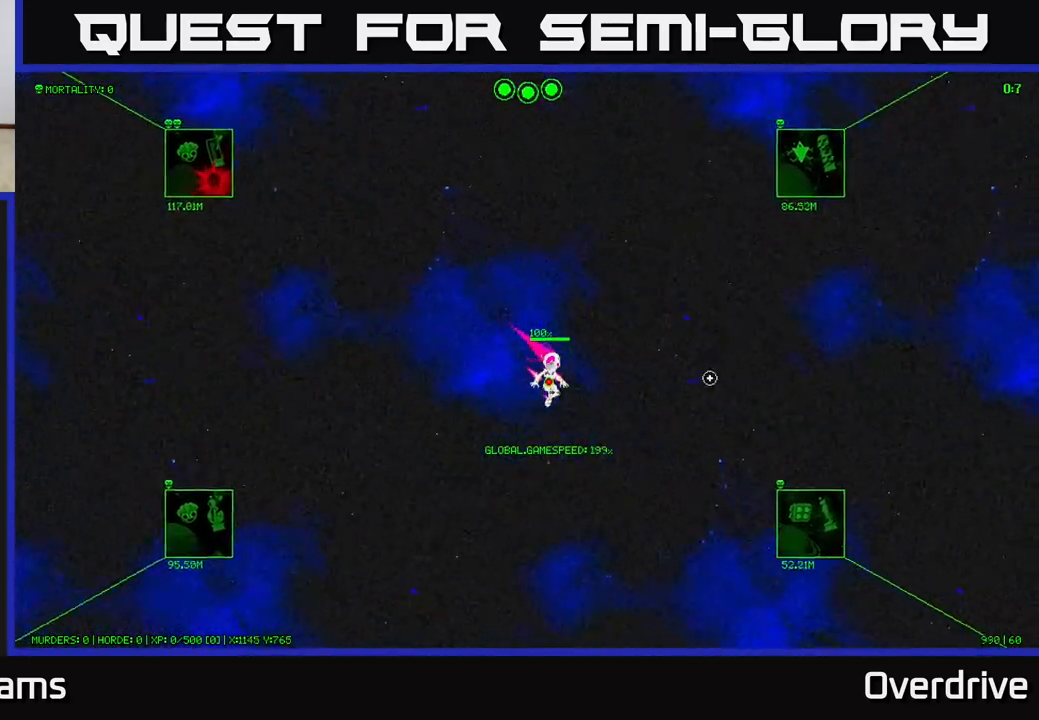
{"buttons": [], "left_stick": "down-right", "right_stick": "center", "events": []}
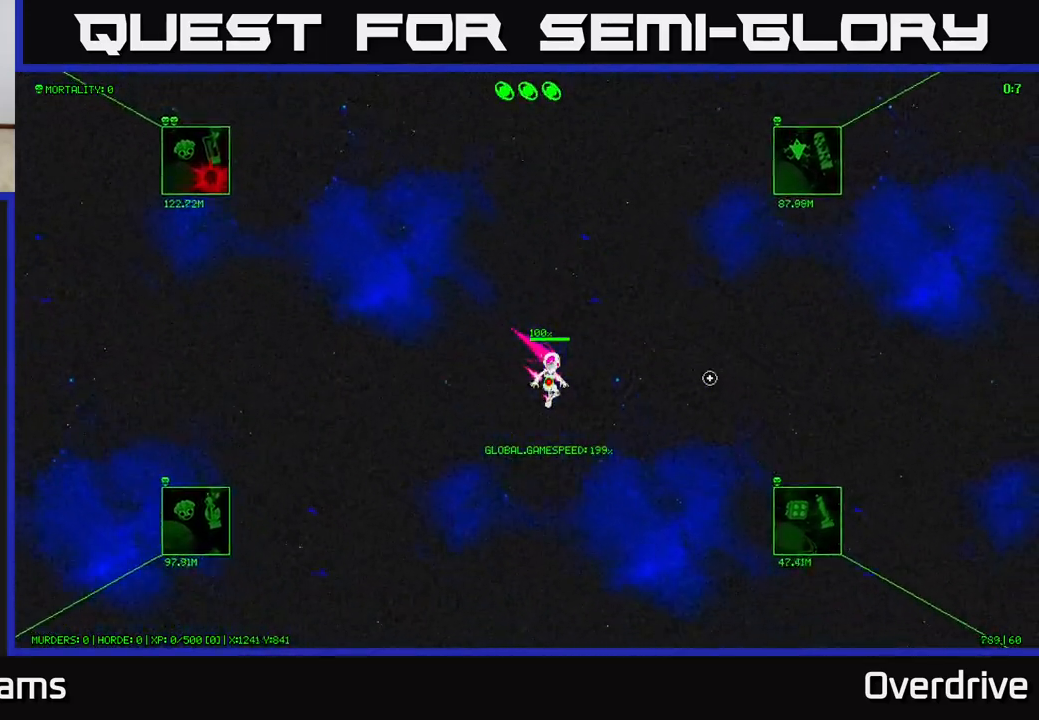
{"buttons": [], "left_stick": "down-right", "right_stick": "center", "events": []}
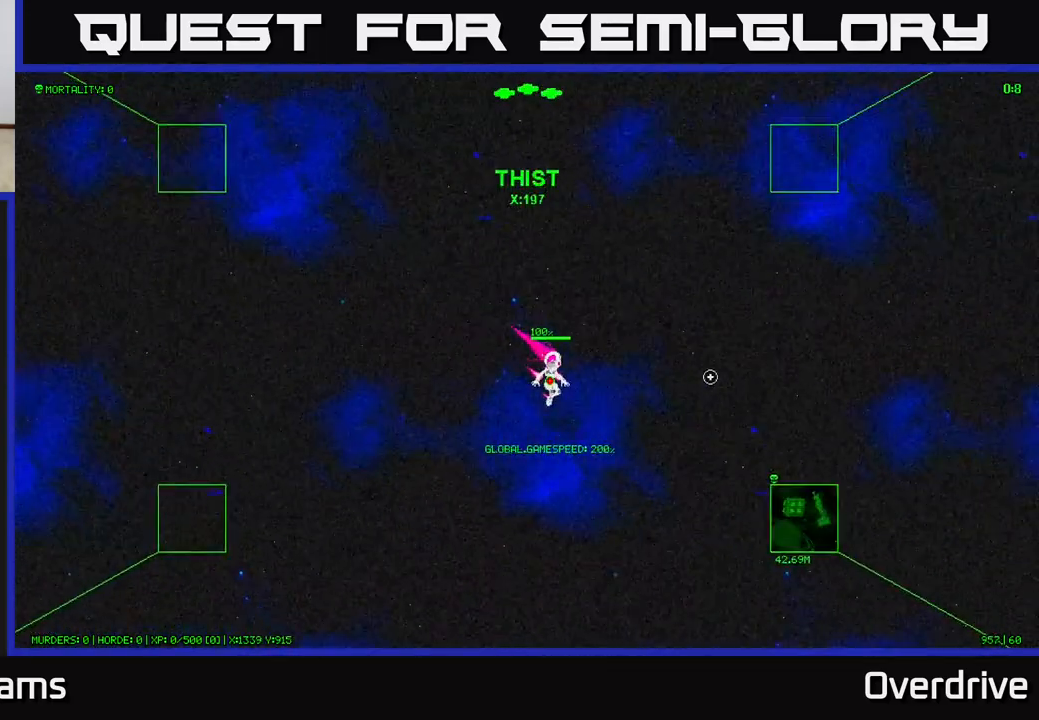
{"buttons": [], "left_stick": "down-right", "right_stick": "down-right", "events": [[300, "right_stick", "down-right"]]}
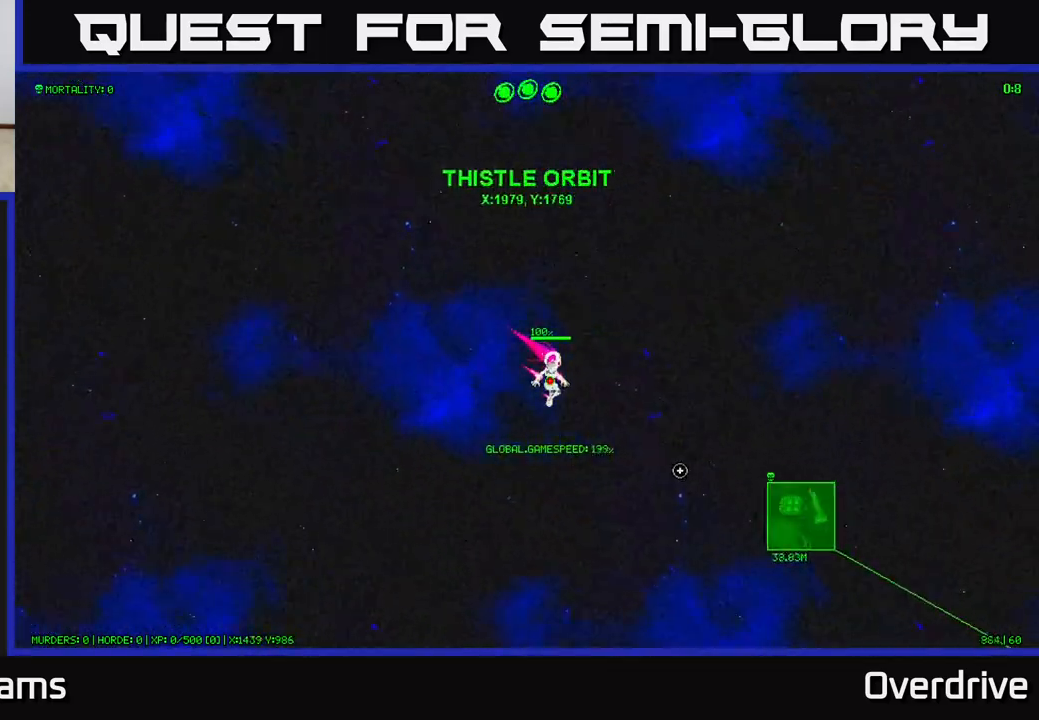
{"buttons": [], "left_stick": "down-right", "right_stick": "right", "events": [[233, "right_stick", "right"]]}
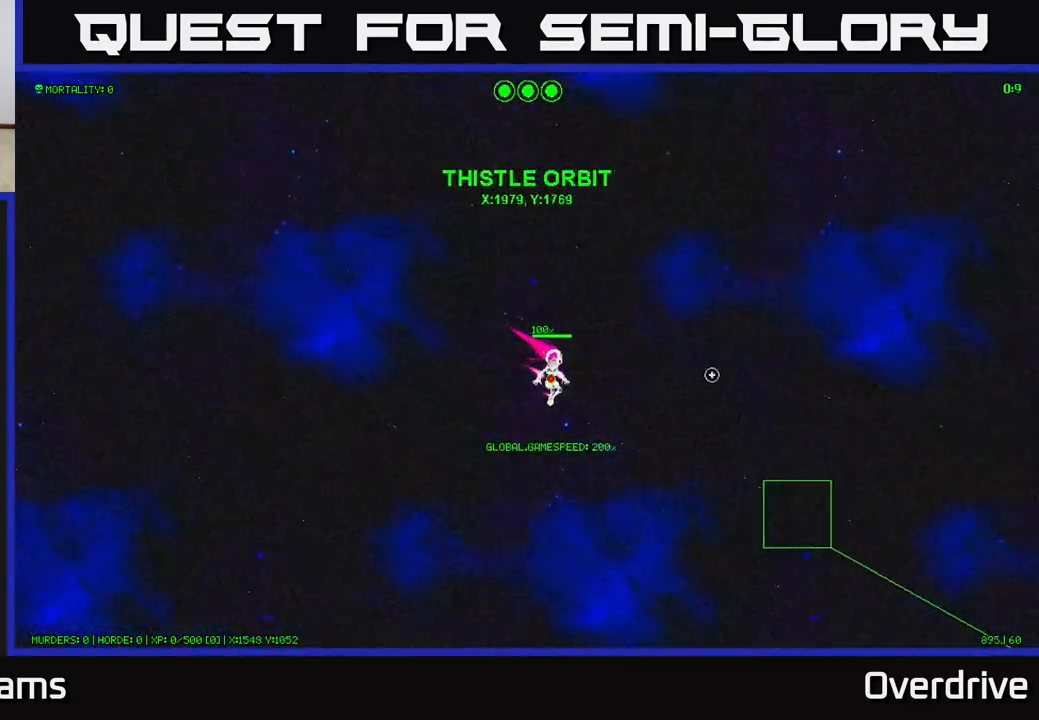
{"buttons": [], "left_stick": "down-right", "right_stick": "right", "events": []}
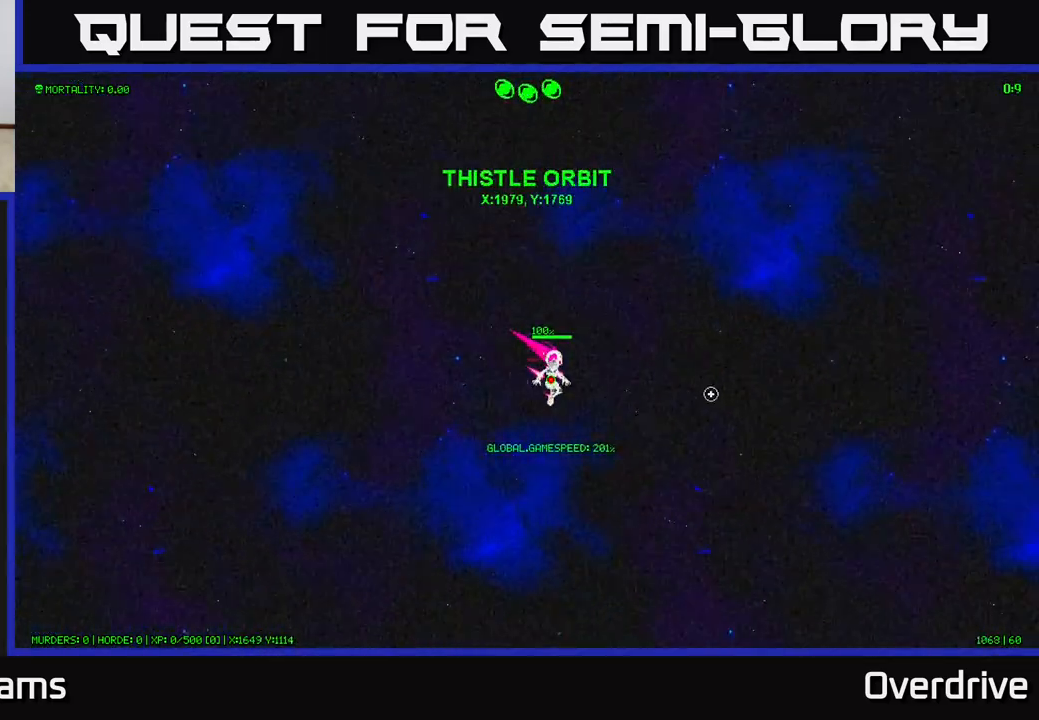
{"buttons": [], "left_stick": "down-right", "right_stick": "down-right", "events": [[67, "right_stick", "down-right"]]}
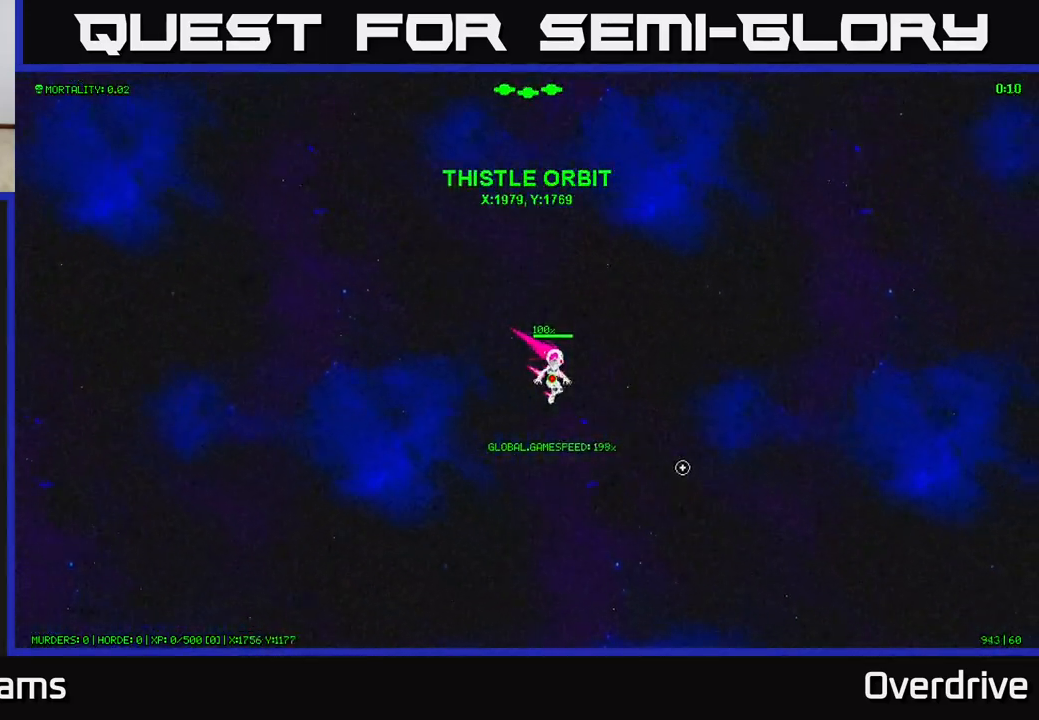
{"buttons": [], "left_stick": "down-right", "right_stick": "down-right", "events": []}
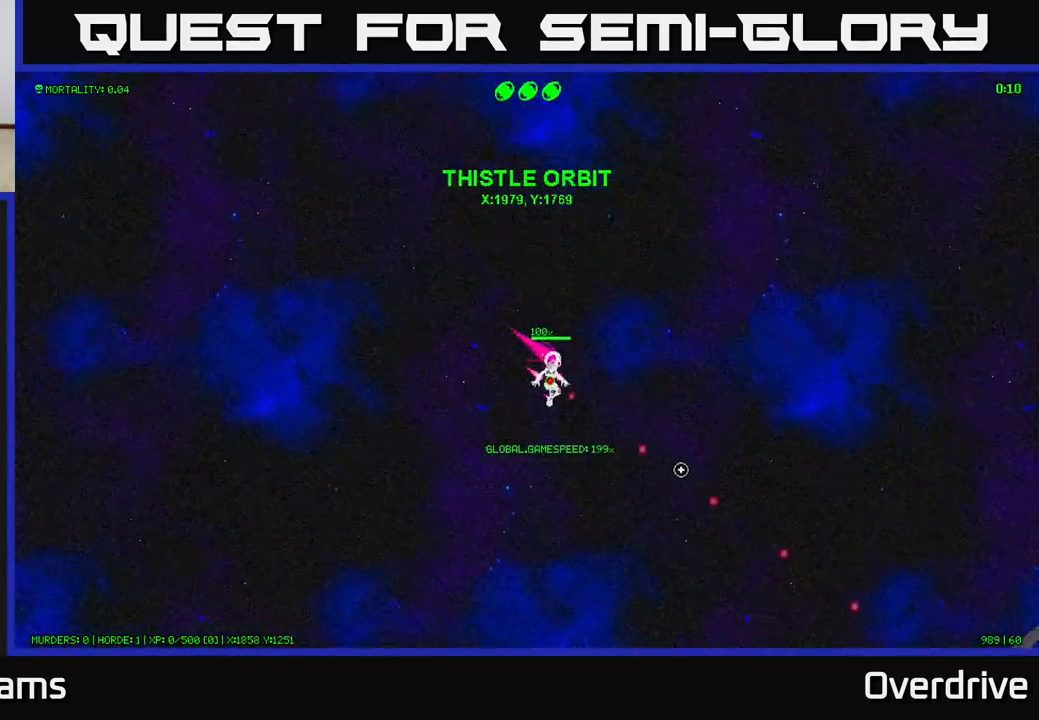
{"buttons": [], "left_stick": "down-right", "right_stick": "down-right", "events": []}
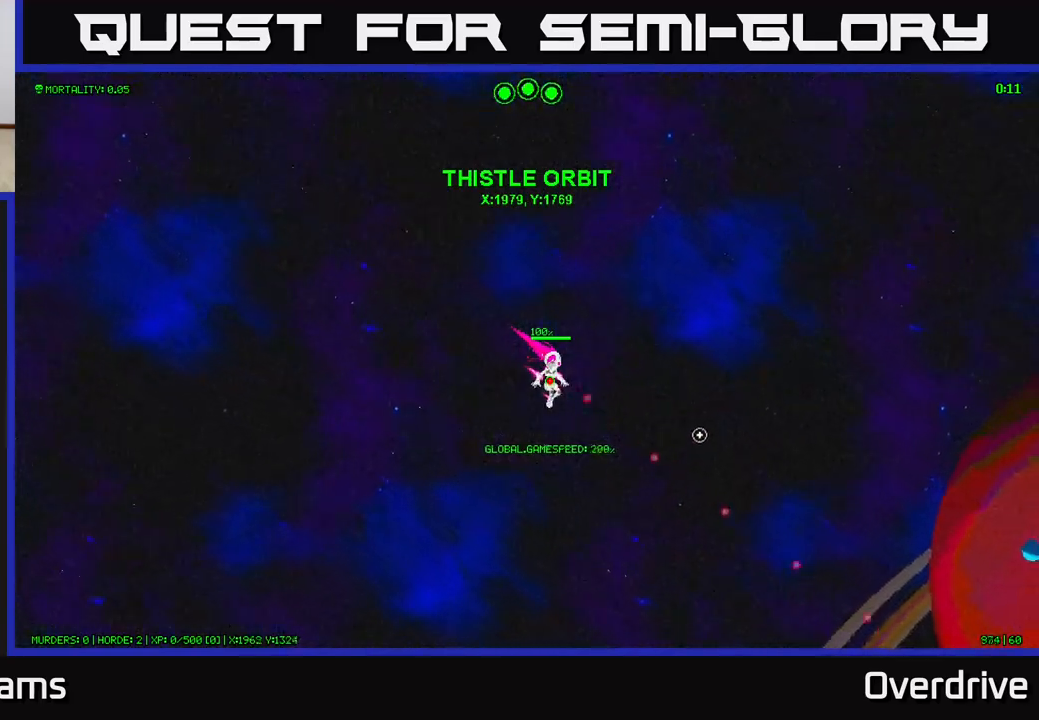
{"buttons": [], "left_stick": "down-right", "right_stick": "right", "events": [[17, "right_stick", "right"]]}
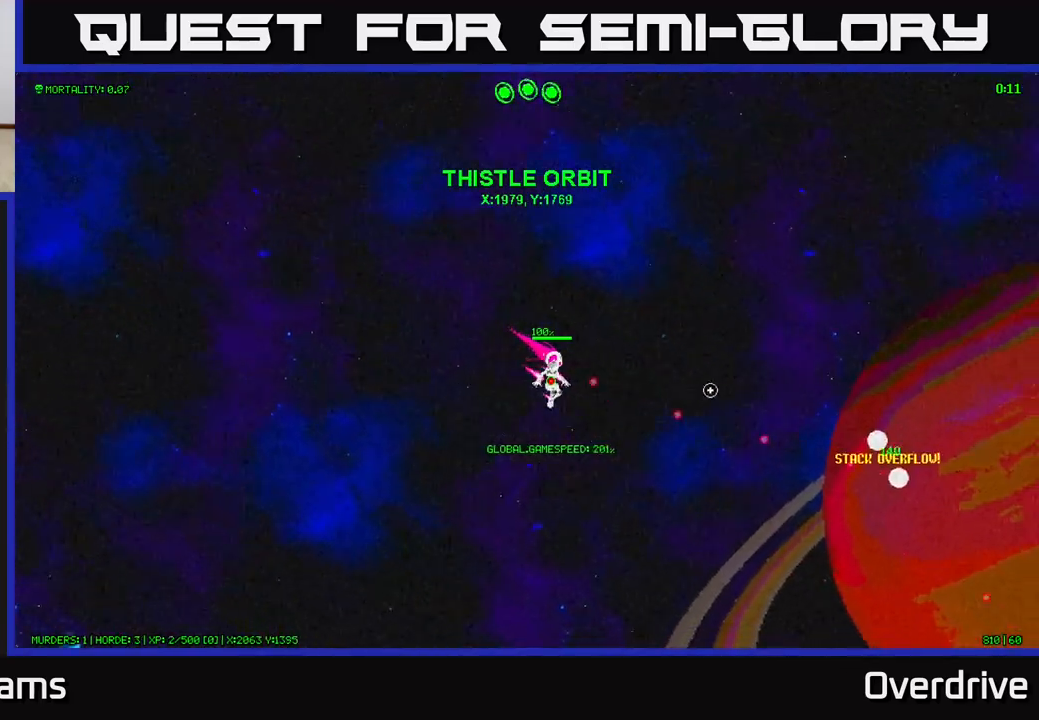
{"buttons": [], "left_stick": "right", "right_stick": "right", "events": [[483, "left_stick", "right"]]}
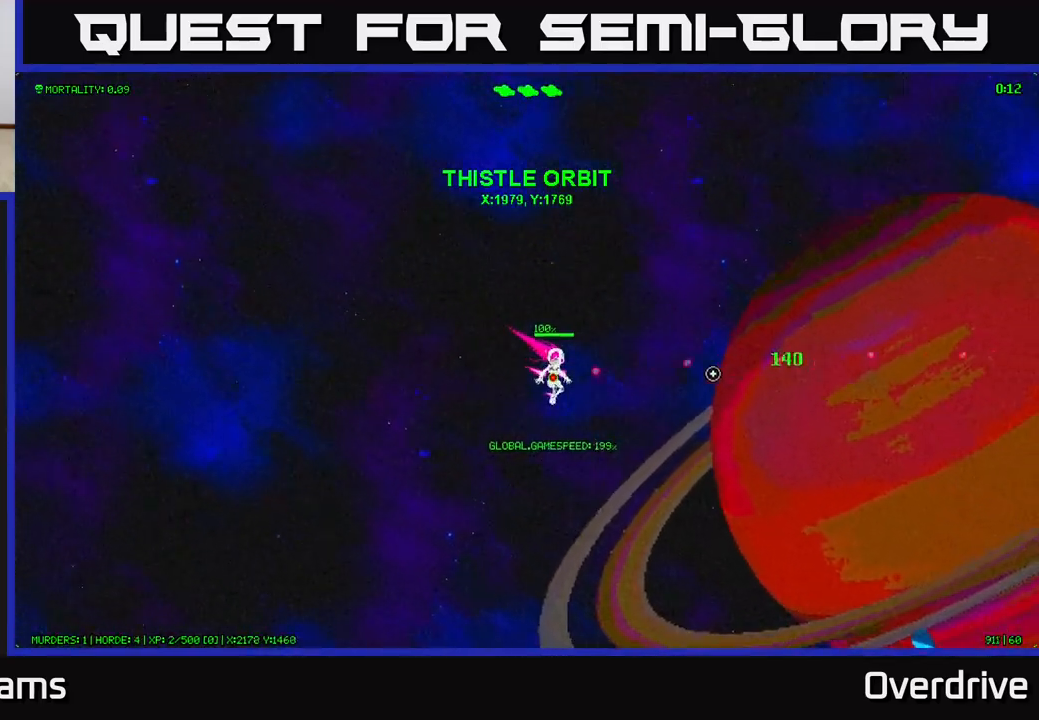
{"buttons": [], "left_stick": "right", "right_stick": "down", "events": [[167, "right_stick", "down-right"], [383, "right_stick", "down"]]}
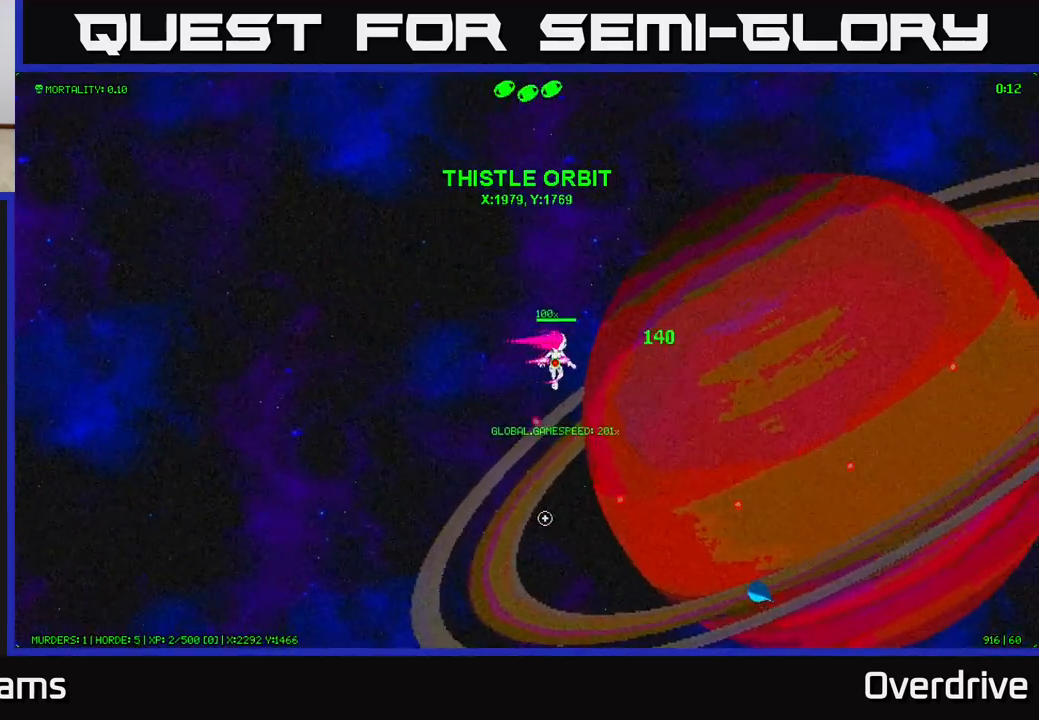
{"buttons": [], "left_stick": "down-right", "right_stick": "down", "events": [[217, "left_stick", "down-right"]]}
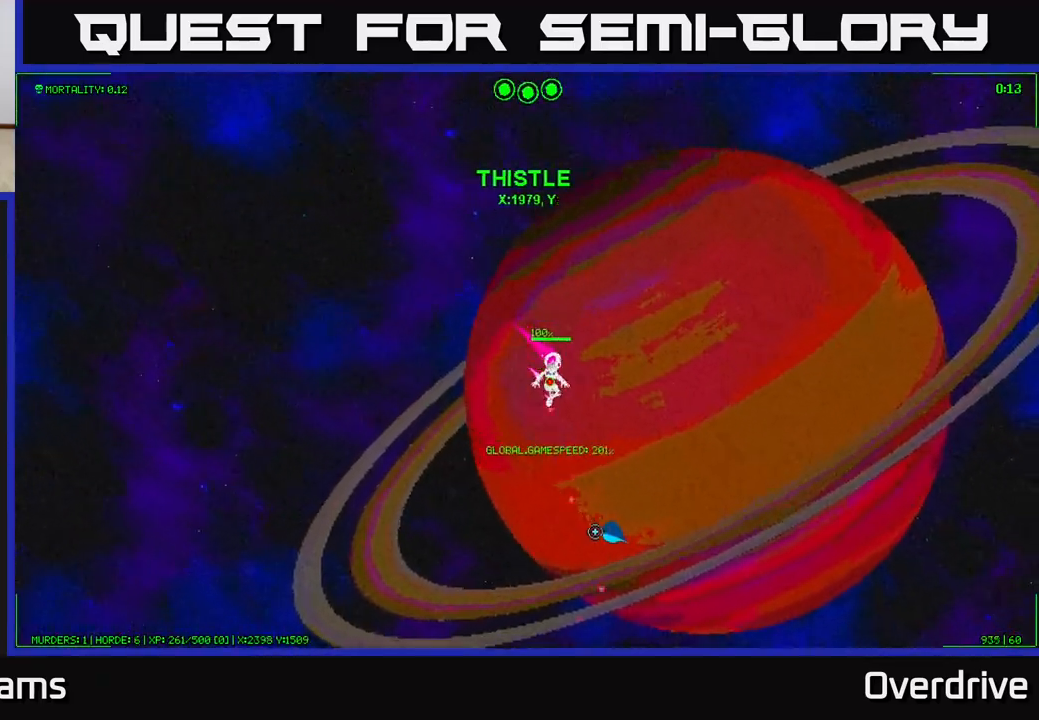
{"buttons": [], "left_stick": "down-right", "right_stick": "left", "events": [[283, "right_stick", "down-left"], [433, "right_stick", "left"]]}
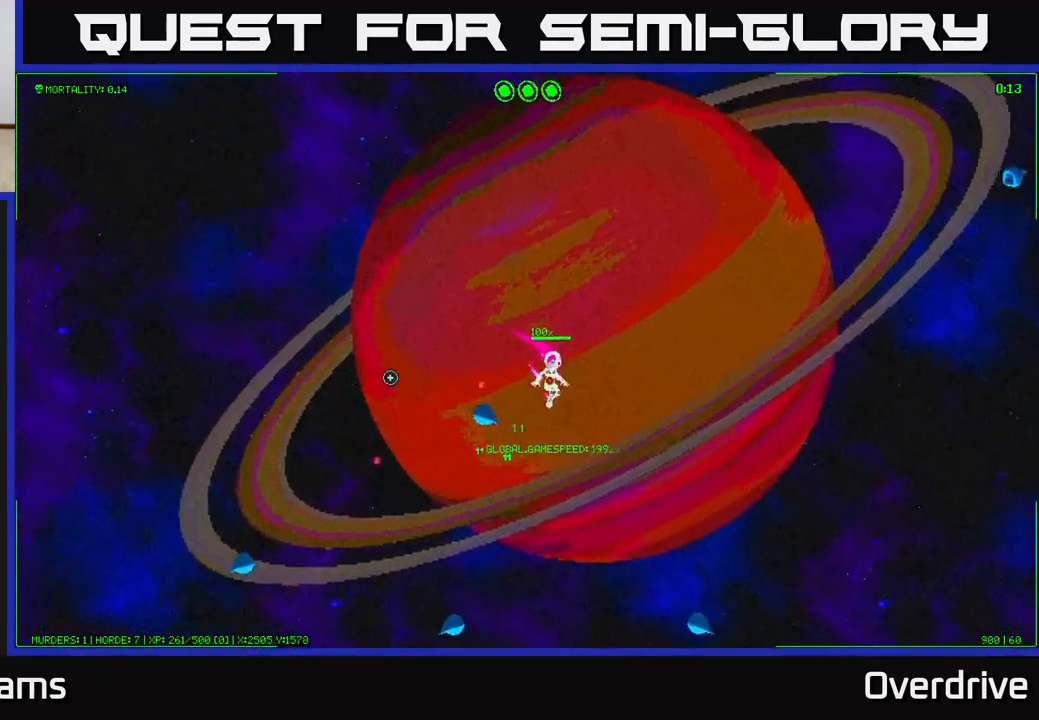
{"buttons": [], "left_stick": "up-right", "right_stick": "down-left", "events": [[133, "left_stick", "down-left"], [267, "left_stick", "up-left"], [283, "right_stick", "up-left"], [400, "left_stick", "up-right"], [483, "right_stick", "down-left"]]}
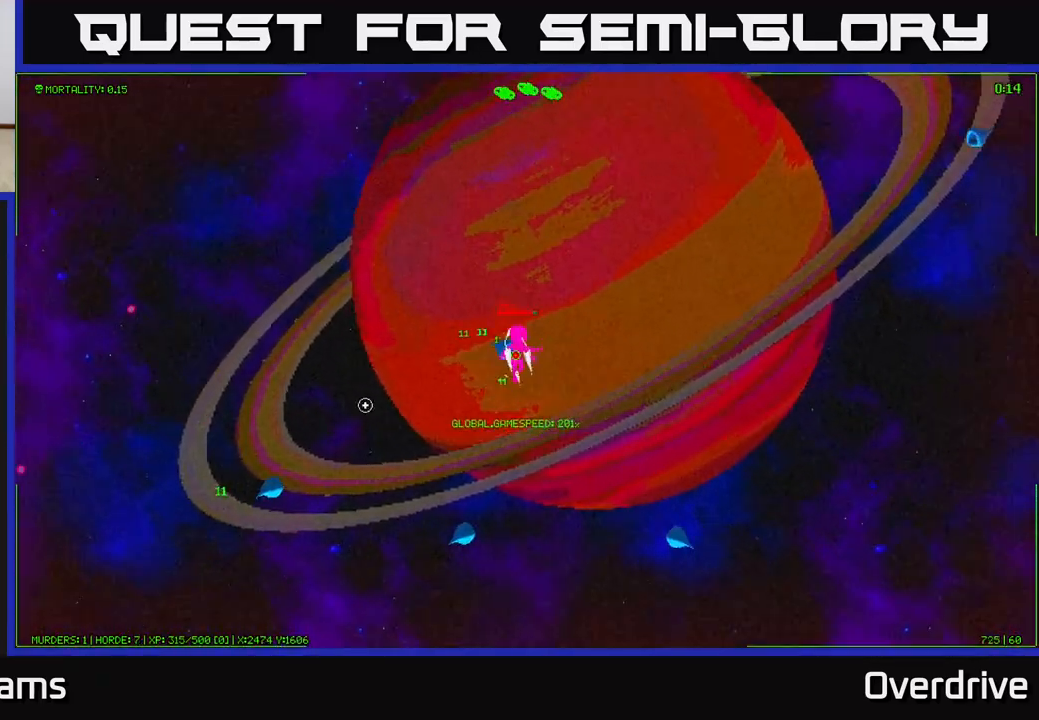
{"buttons": [], "left_stick": "center", "right_stick": "down-left", "events": [[500, "left_stick", "center"]]}
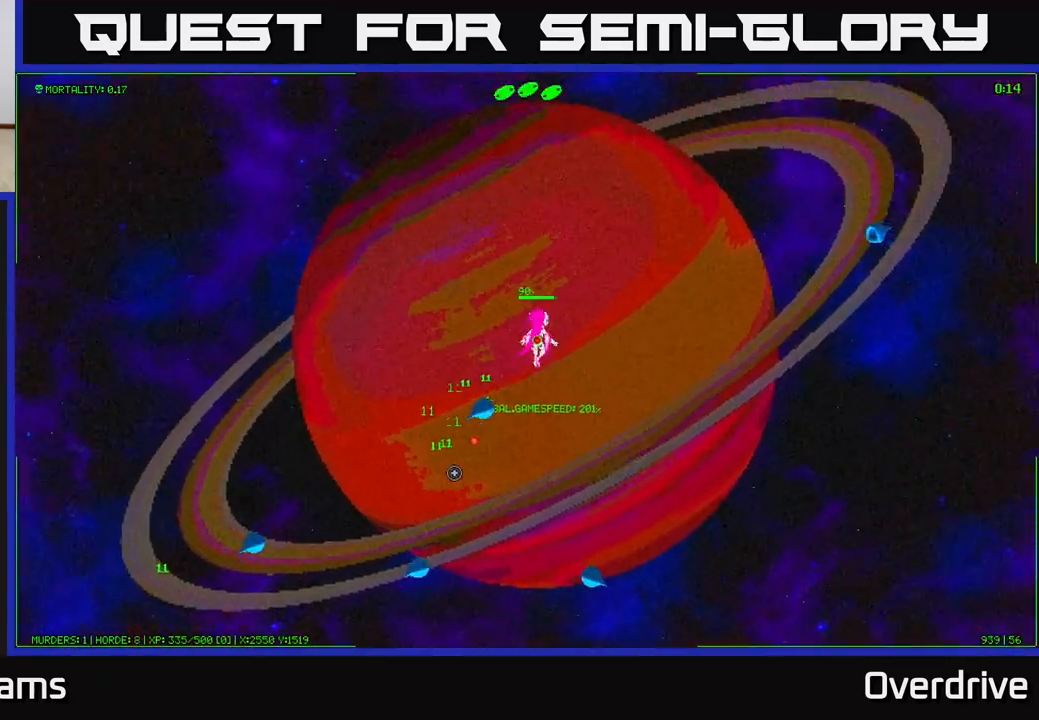
{"buttons": [], "left_stick": "center", "right_stick": "down-left", "events": []}
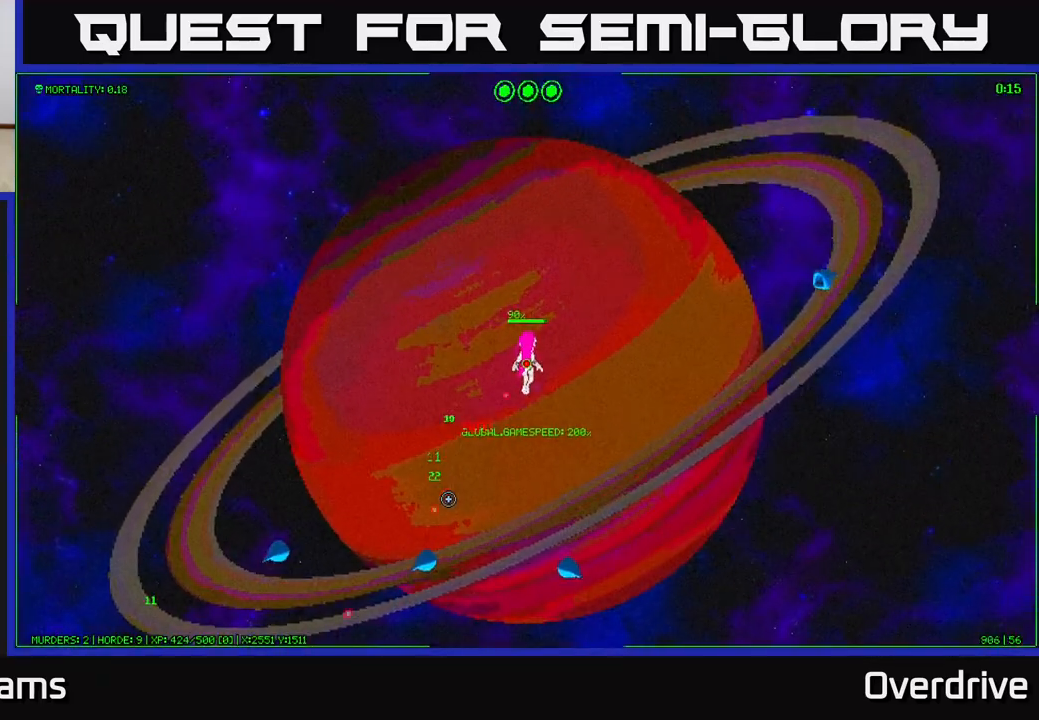
{"buttons": [], "left_stick": "up-left", "right_stick": "down", "events": [[217, "right_stick", "down"], [383, "left_stick", "up"], [450, "left_stick", "up-left"]]}
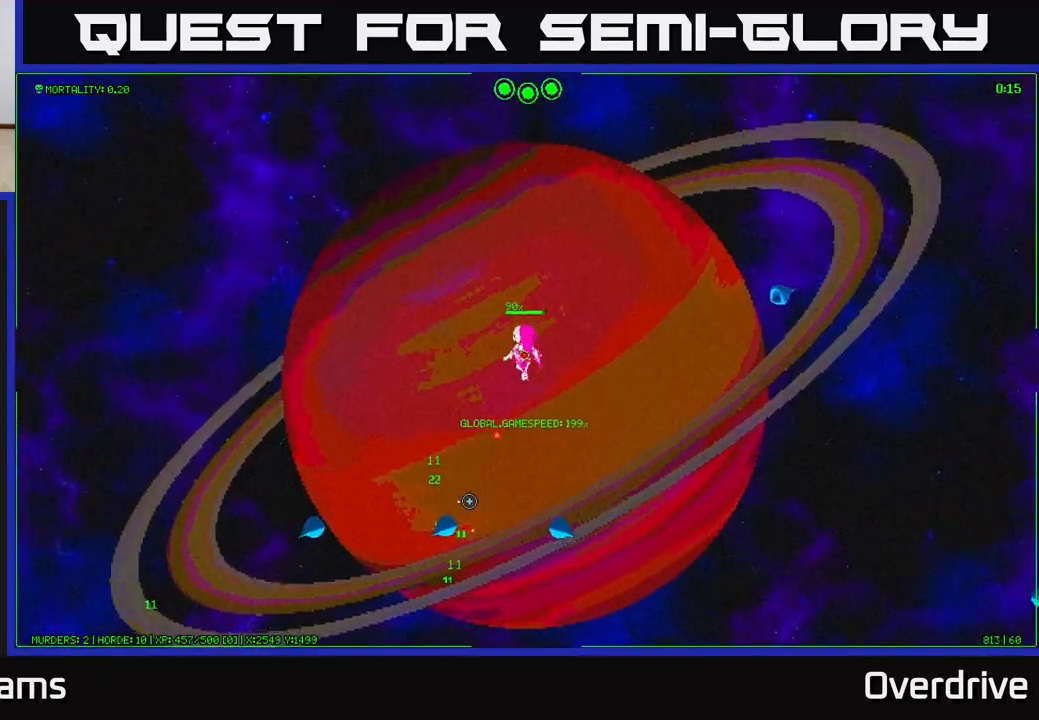
{"buttons": [], "left_stick": "left", "right_stick": "down", "events": [[300, "left_stick", "left"]]}
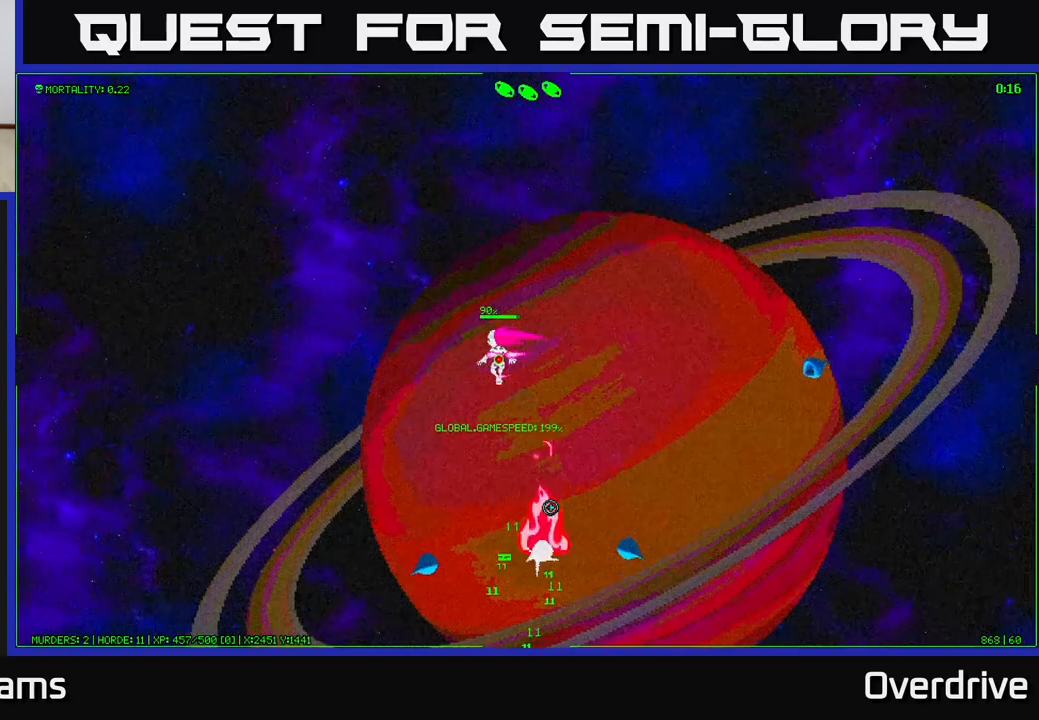
{"buttons": [], "left_stick": "left", "right_stick": "down-right", "events": [[17, "right_stick", "down-right"]]}
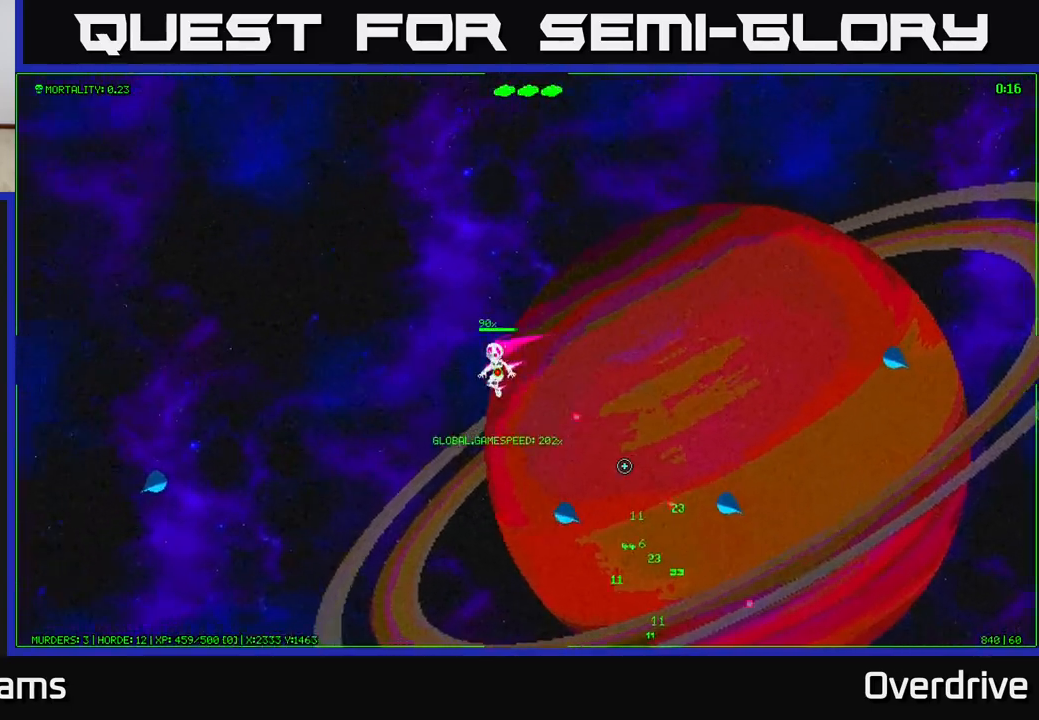
{"buttons": [], "left_stick": "down-left", "right_stick": "right", "events": [[33, "left_stick", "down-left"], [167, "right_stick", "right"]]}
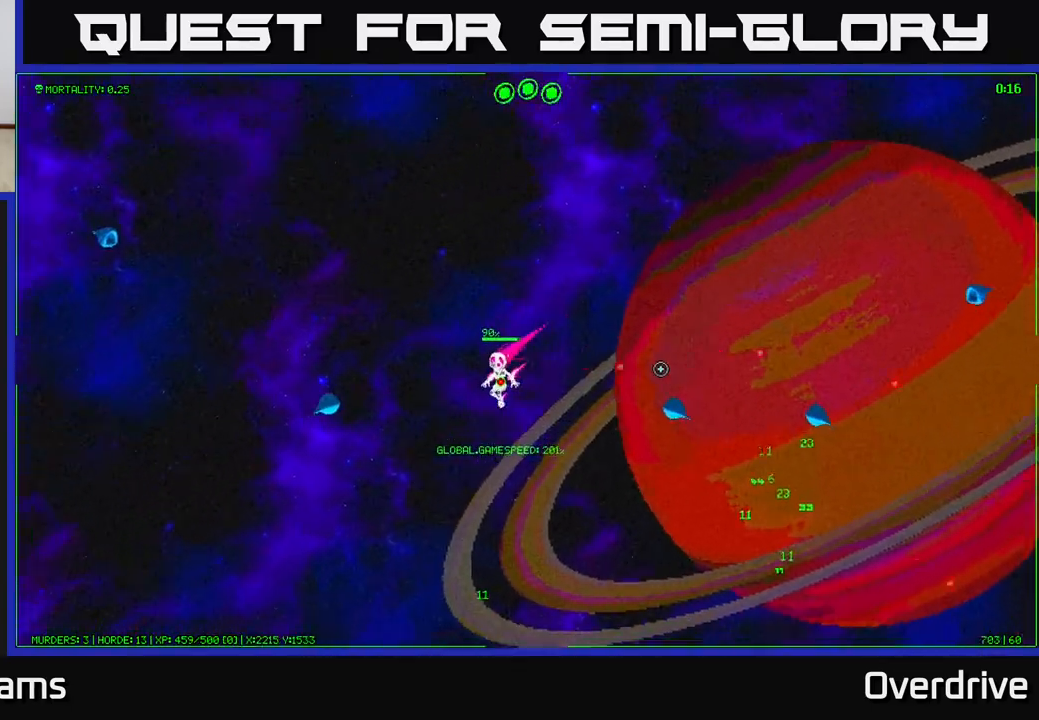
{"buttons": [], "left_stick": "down-right", "right_stick": "up-right", "events": [[217, "left_stick", "down"], [250, "right_stick", "up-right"], [350, "left_stick", "down-right"]]}
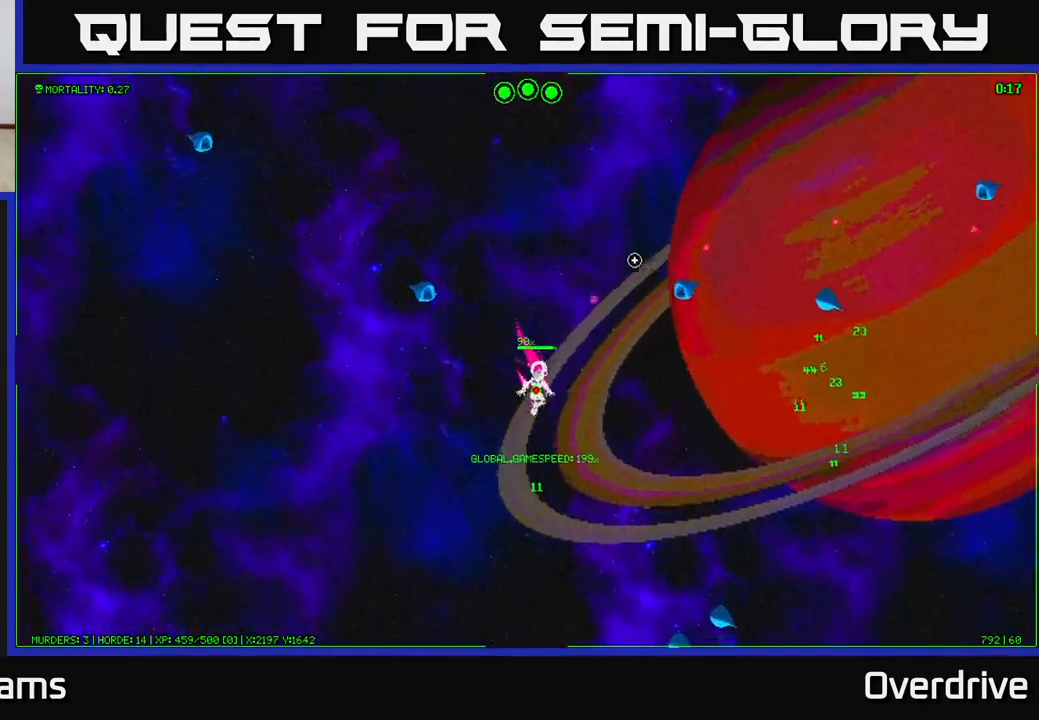
{"buttons": [], "left_stick": "right", "right_stick": "up", "events": [[133, "left_stick", "right"], [233, "right_stick", "up"]]}
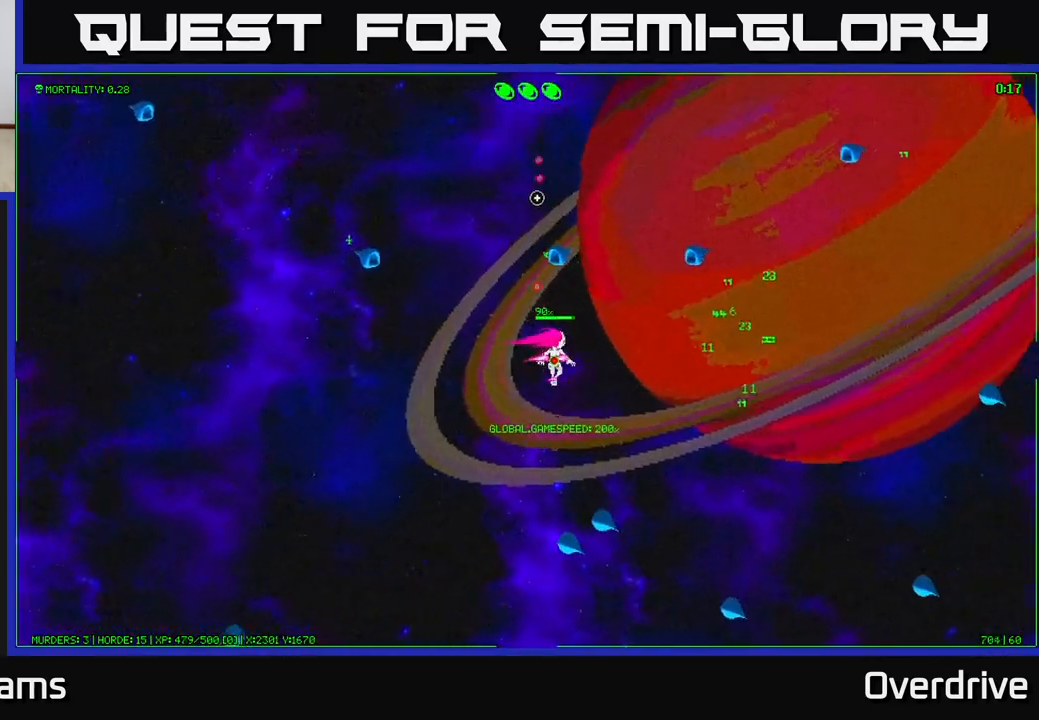
{"buttons": [], "left_stick": "right", "right_stick": "up-left", "events": [[83, "right_stick", "up-left"]]}
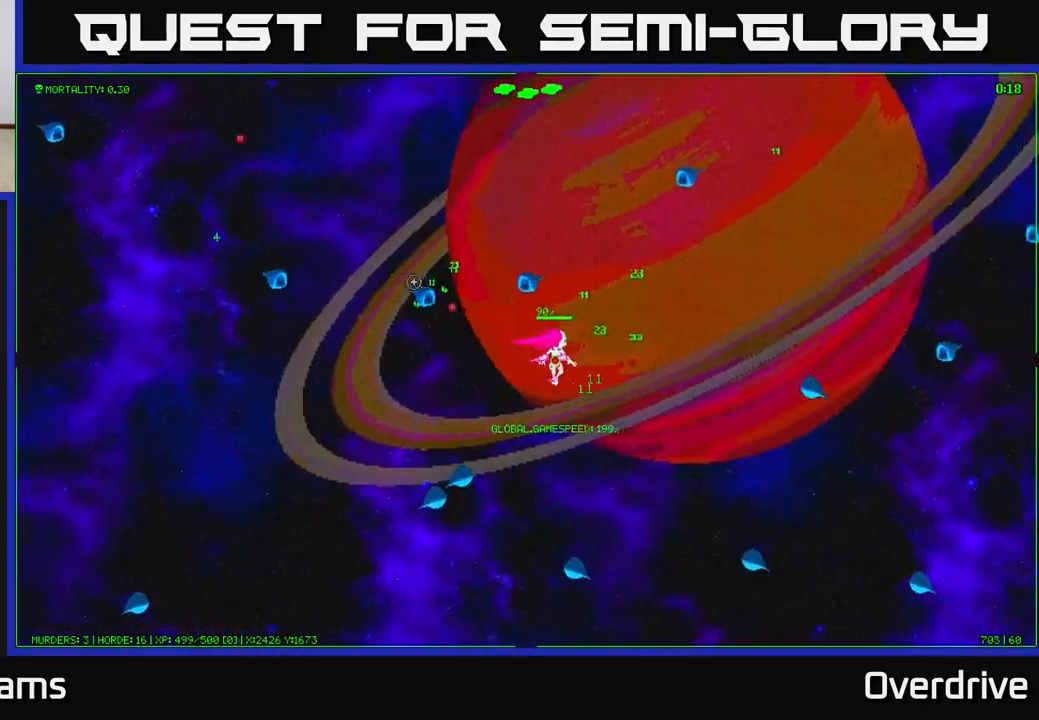
{"buttons": [], "left_stick": "up-right", "right_stick": "left", "events": [[33, "right_stick", "left"], [200, "left_stick", "up-right"]]}
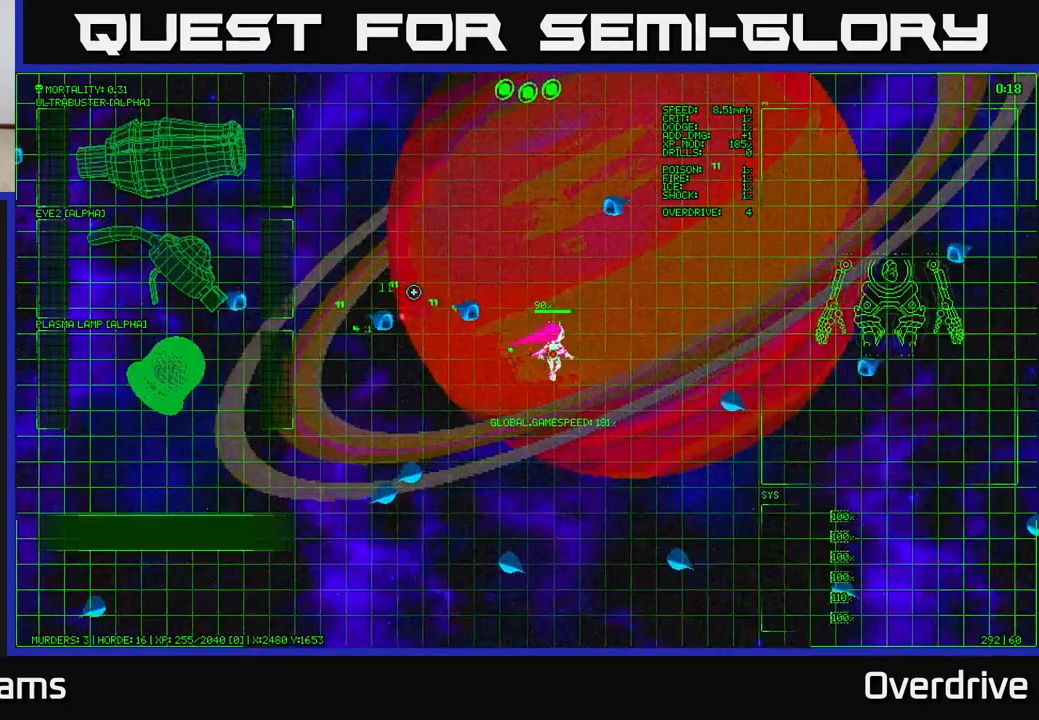
{"buttons": [], "left_stick": "right", "right_stick": "down-left", "events": [[333, "left_stick", "right"], [500, "right_stick", "down-left"]]}